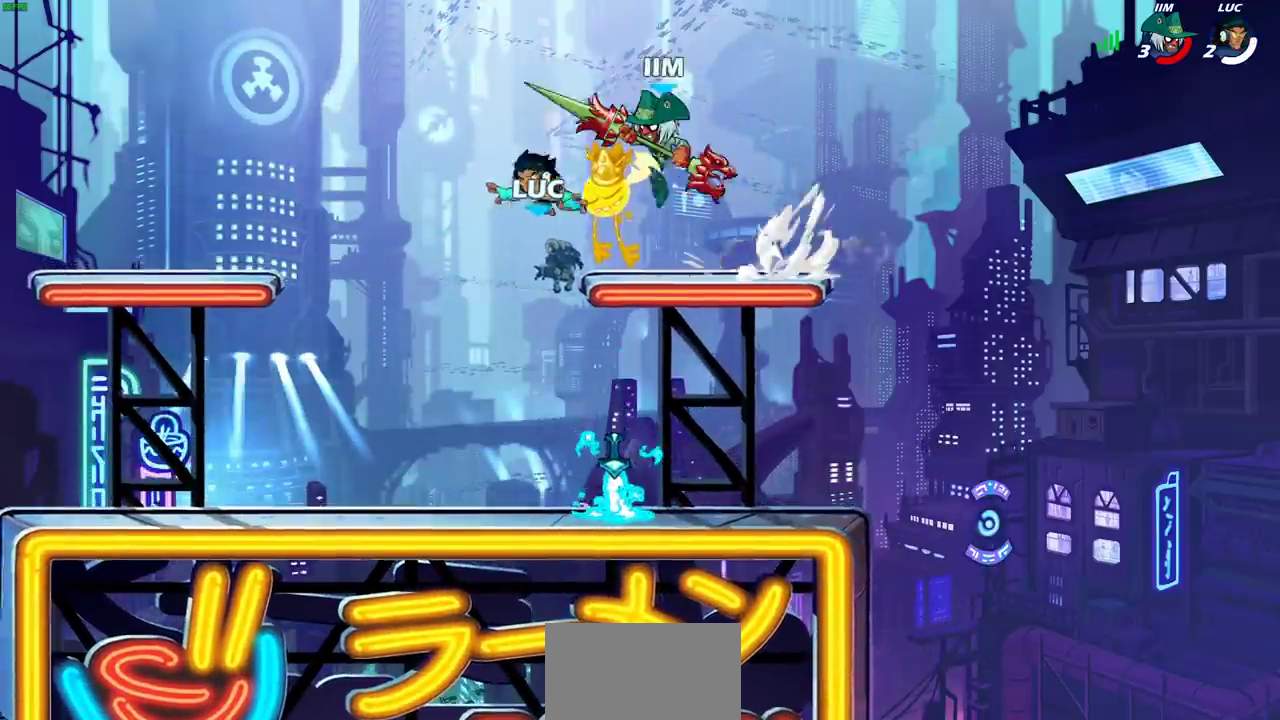
Gameplay with a controller (PlayStation layout); each line is a JSON object with the inputs held at the frame after it (dt_ms = milliseconds from this image to that frame). "events" lists button and stick changes between this image and that frame as [ms after this image, input, new state], when the widget could be followed in between. Not read: L1.
{"dt_ms": 400, "buttons": [], "left_stick": "down-right", "right_stick": "center", "events": [[267, "left_stick", "down-right"]]}
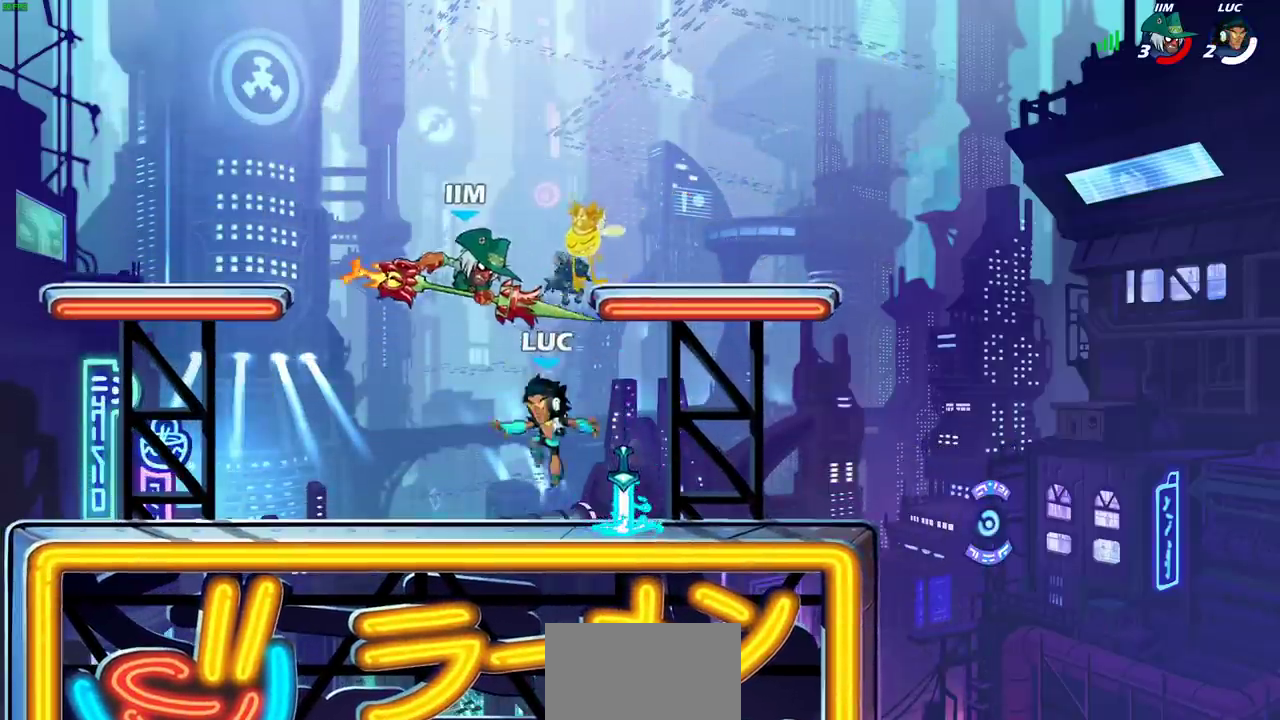
{"dt_ms": 500, "buttons": [], "left_stick": "center", "right_stick": "center", "events": [[33, "left_stick", "right"], [150, "left_stick", "up-left"], [267, "left_stick", "right"], [400, "CIRCLE", "down"], [483, "CIRCLE", "up"], [500, "left_stick", "center"]]}
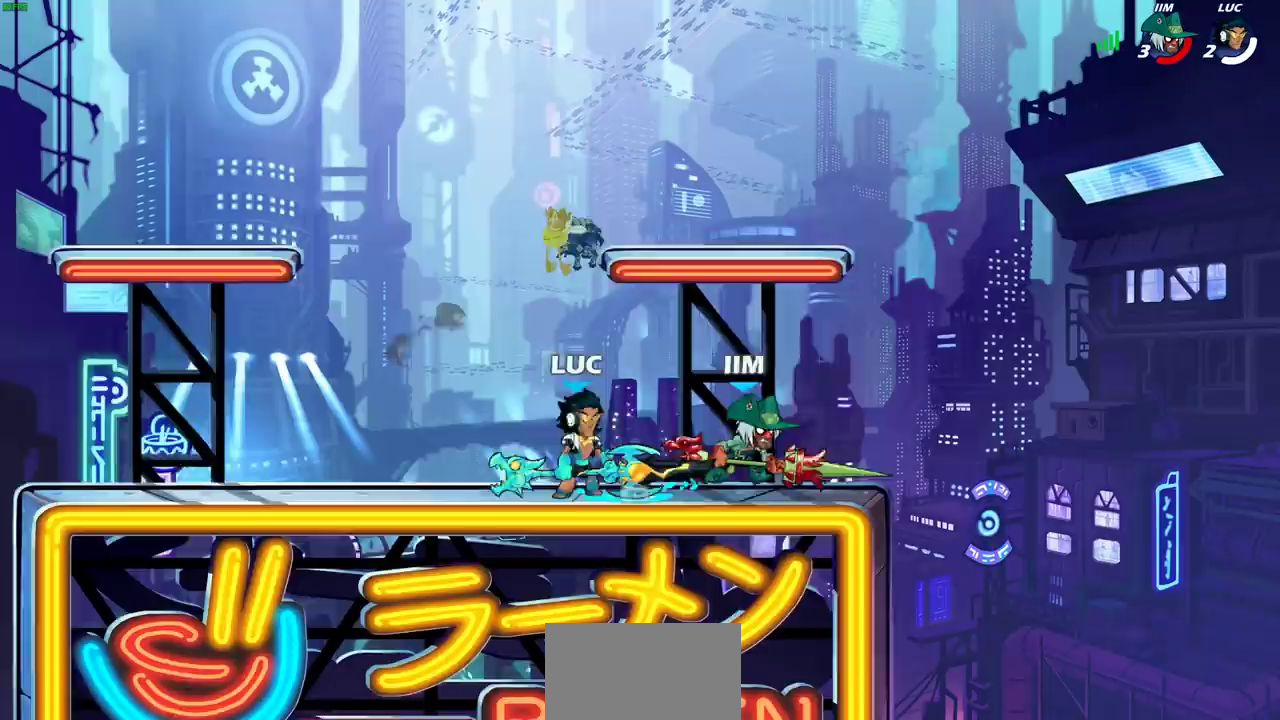
{"dt_ms": 700, "buttons": [], "left_stick": "center", "right_stick": "center", "events": []}
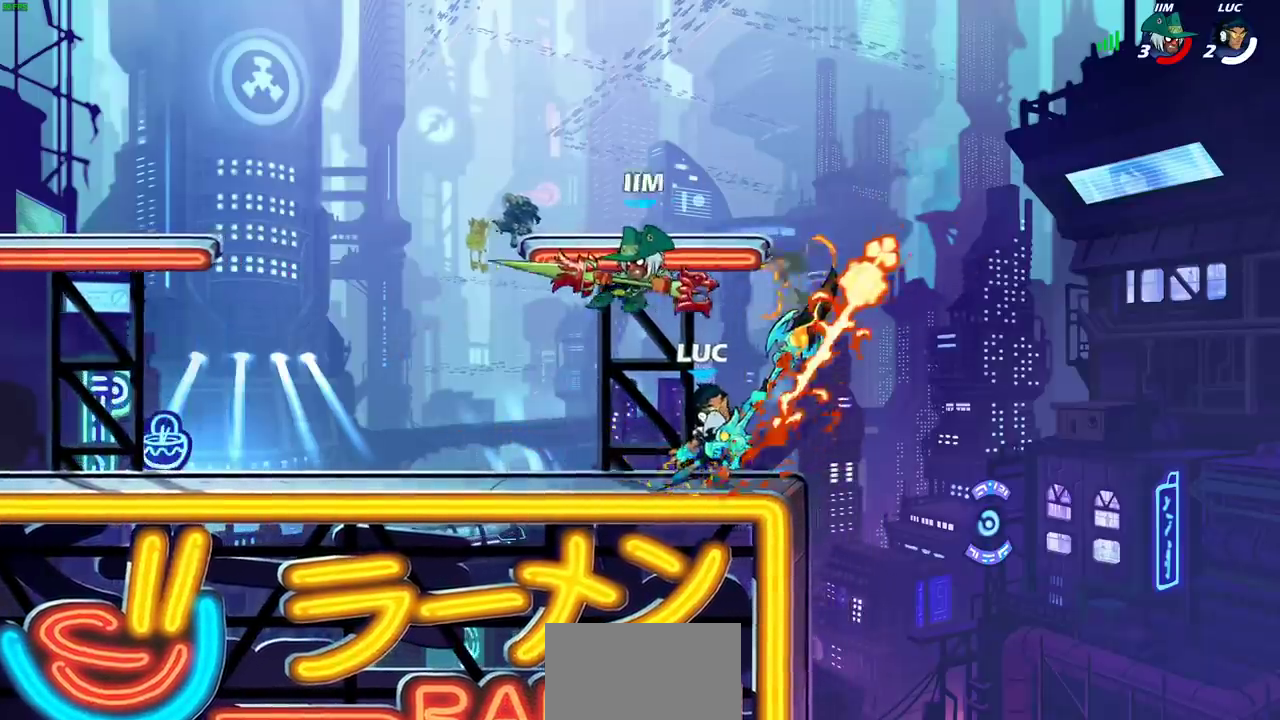
{"dt_ms": 300, "buttons": [], "left_stick": "right", "right_stick": "center", "events": [[233, "left_stick", "right"]]}
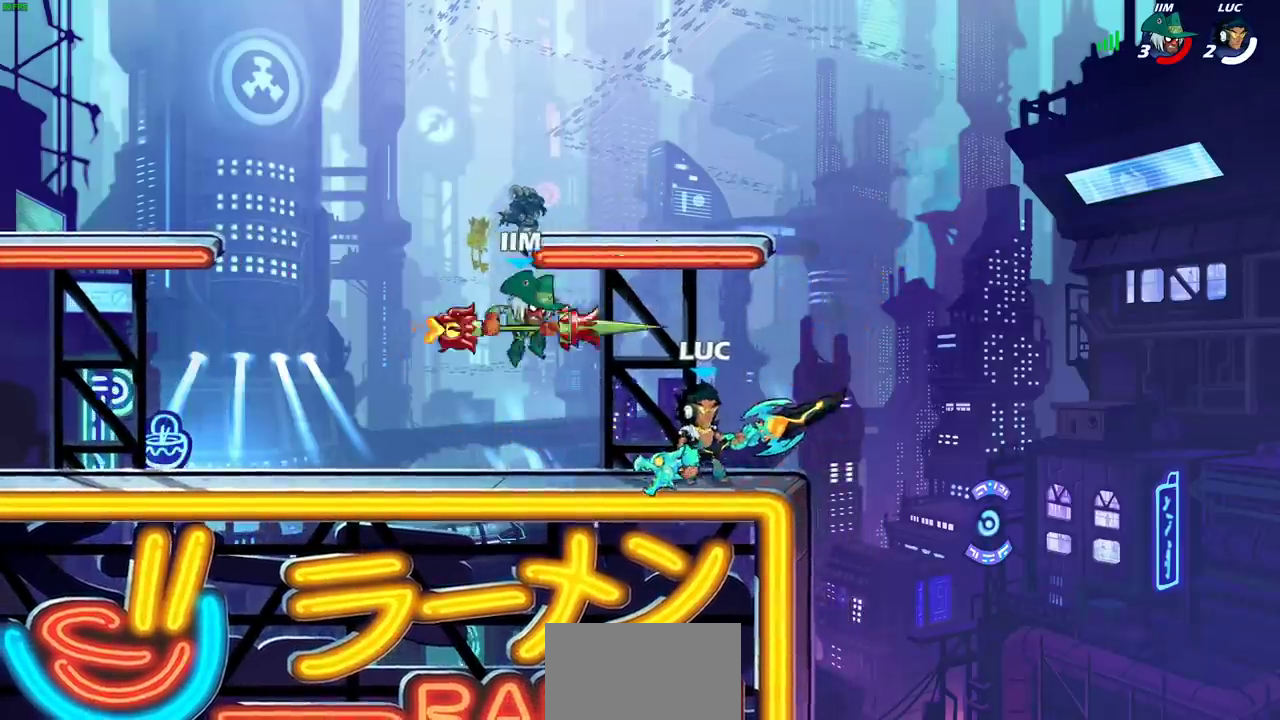
{"dt_ms": 500, "buttons": [], "left_stick": "down-left", "right_stick": "center", "events": [[17, "CROSS", "down"], [117, "R2", "down"], [150, "left_stick", "up-right"], [183, "CROSS", "up"], [317, "R2", "up"], [350, "left_stick", "down-left"], [400, "SQUARE", "down"], [483, "SQUARE", "up"]]}
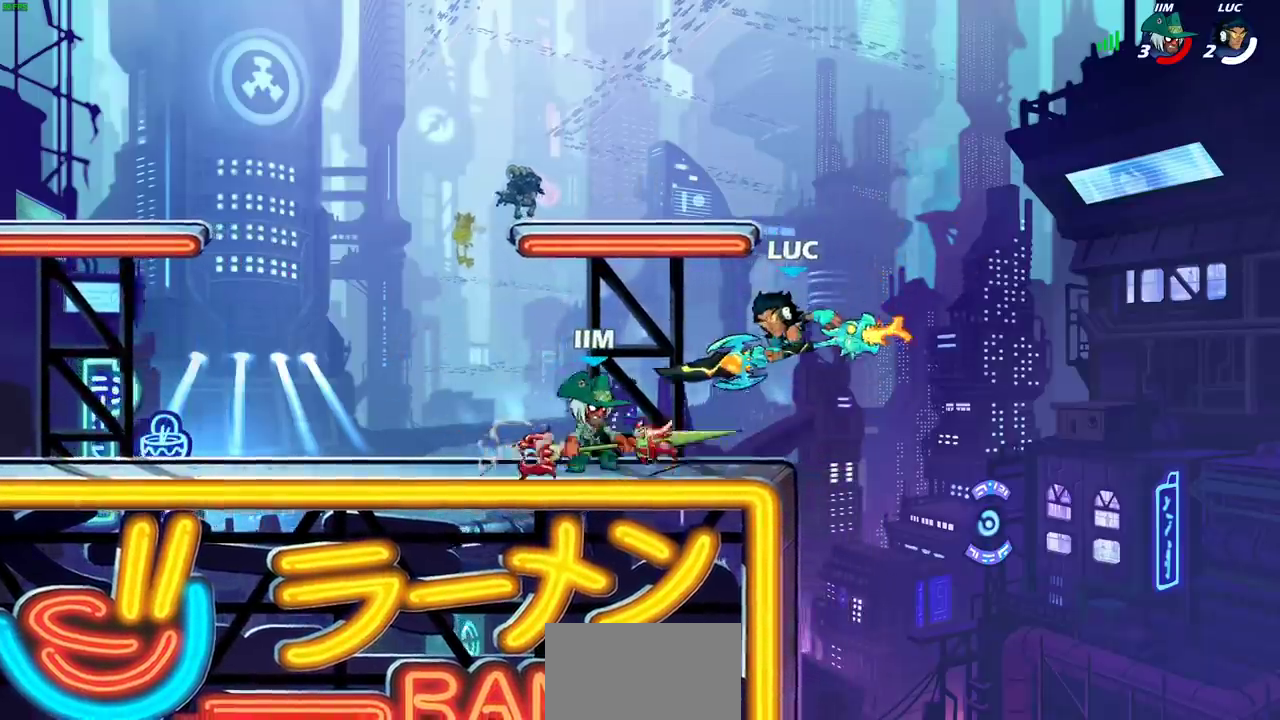
{"dt_ms": 700, "buttons": ["R2"], "left_stick": "right", "right_stick": "center", "events": [[50, "left_stick", "center"], [467, "left_stick", "right"], [667, "R2", "down"]]}
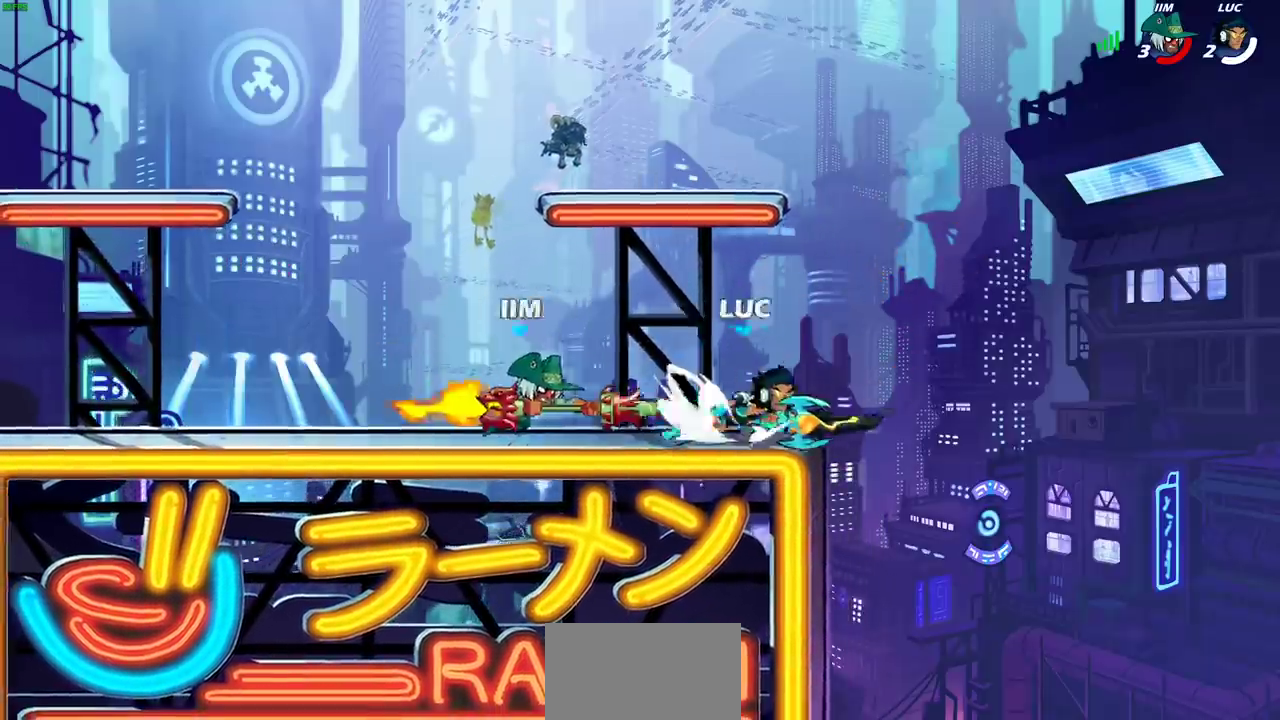
{"dt_ms": 300, "buttons": [], "left_stick": "up-left", "right_stick": "center", "events": [[83, "left_stick", "up"], [150, "R2", "up"], [167, "left_stick", "up-left"]]}
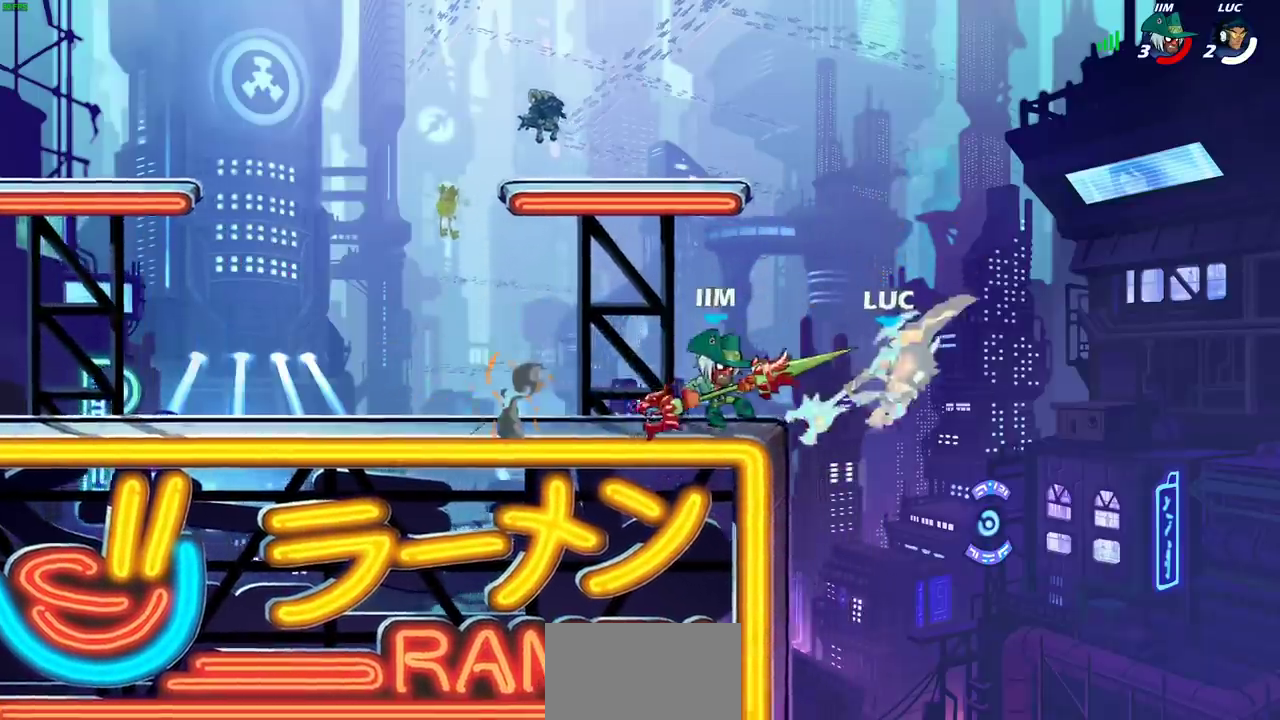
{"dt_ms": 400, "buttons": ["R1", "R2"], "left_stick": "center", "right_stick": "center"}
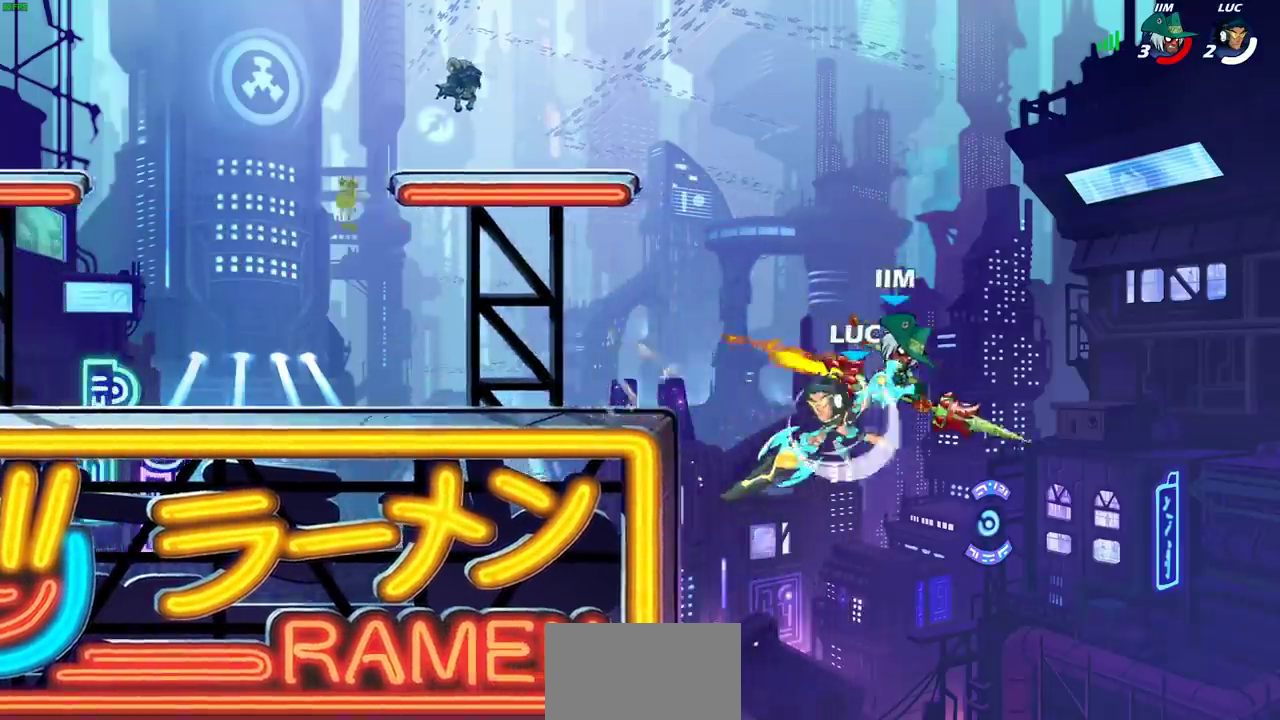
{"dt_ms": 600, "buttons": [], "left_stick": "right", "right_stick": "center"}
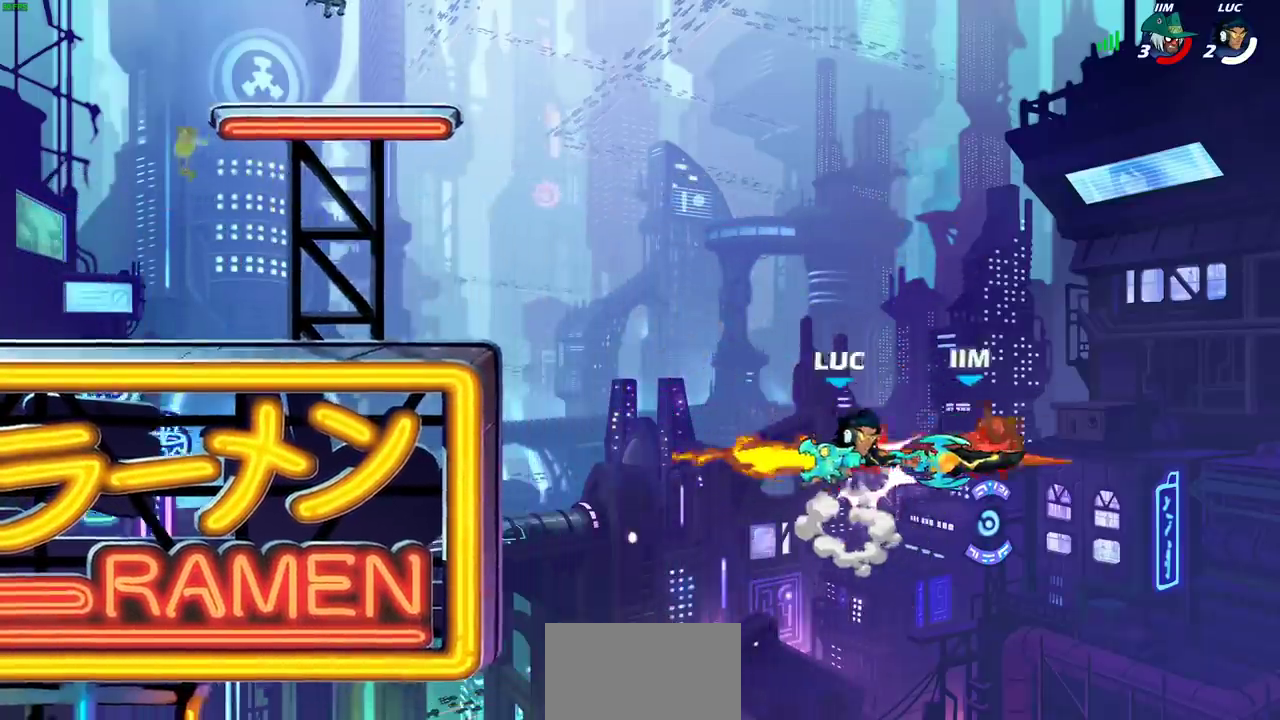
{"dt_ms": 300, "buttons": ["CROSS"], "left_stick": "left", "right_stick": "center", "events": [[67, "left_stick", "up-right"], [233, "left_stick", "left"], [283, "CROSS", "down"]]}
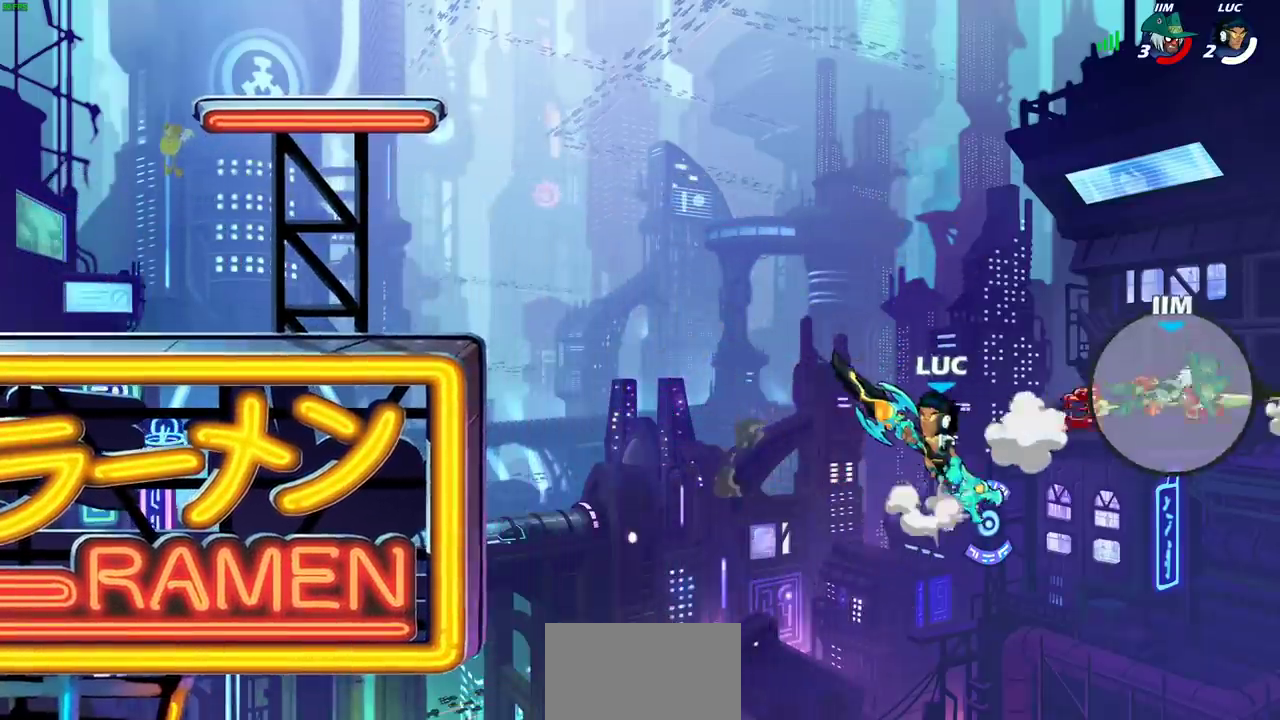
{"dt_ms": 700, "buttons": [], "left_stick": "left", "right_stick": "center", "events": [[133, "CROSS", "up"]]}
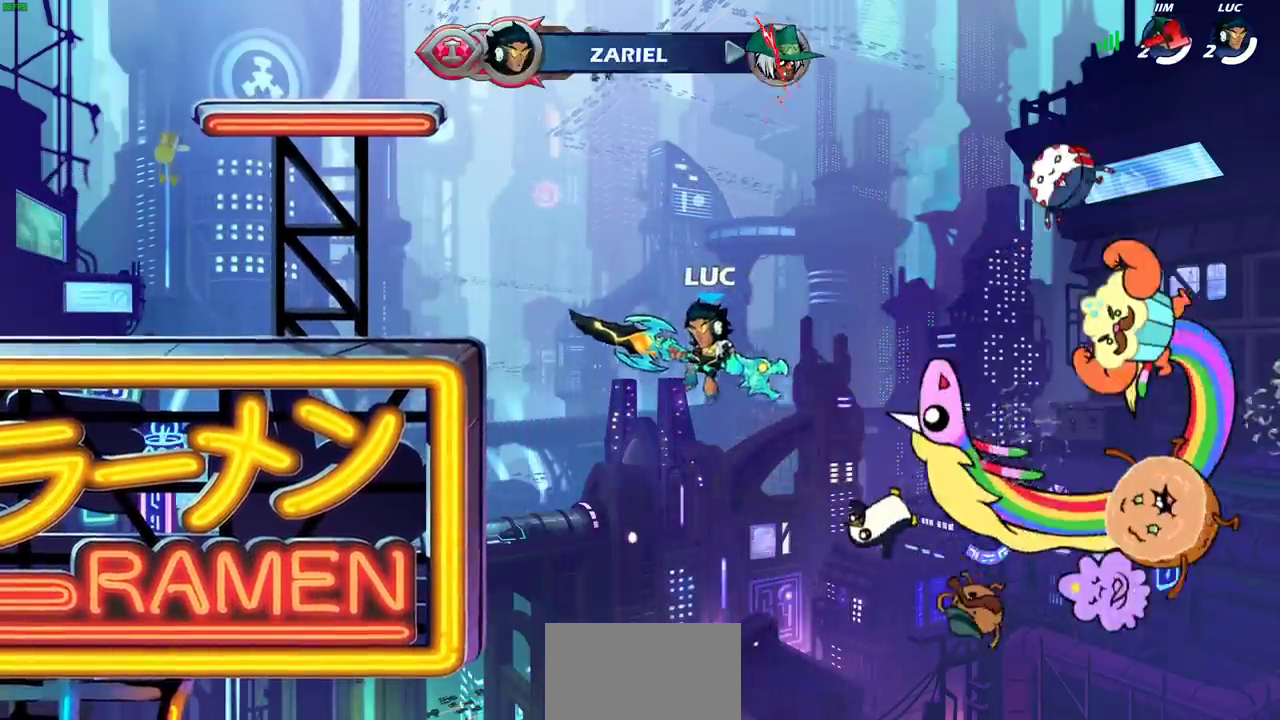
{"dt_ms": 500, "buttons": ["CIRCLE"], "left_stick": "center", "right_stick": "center", "events": [[50, "CIRCLE", "down"], [150, "left_stick", "center"]]}
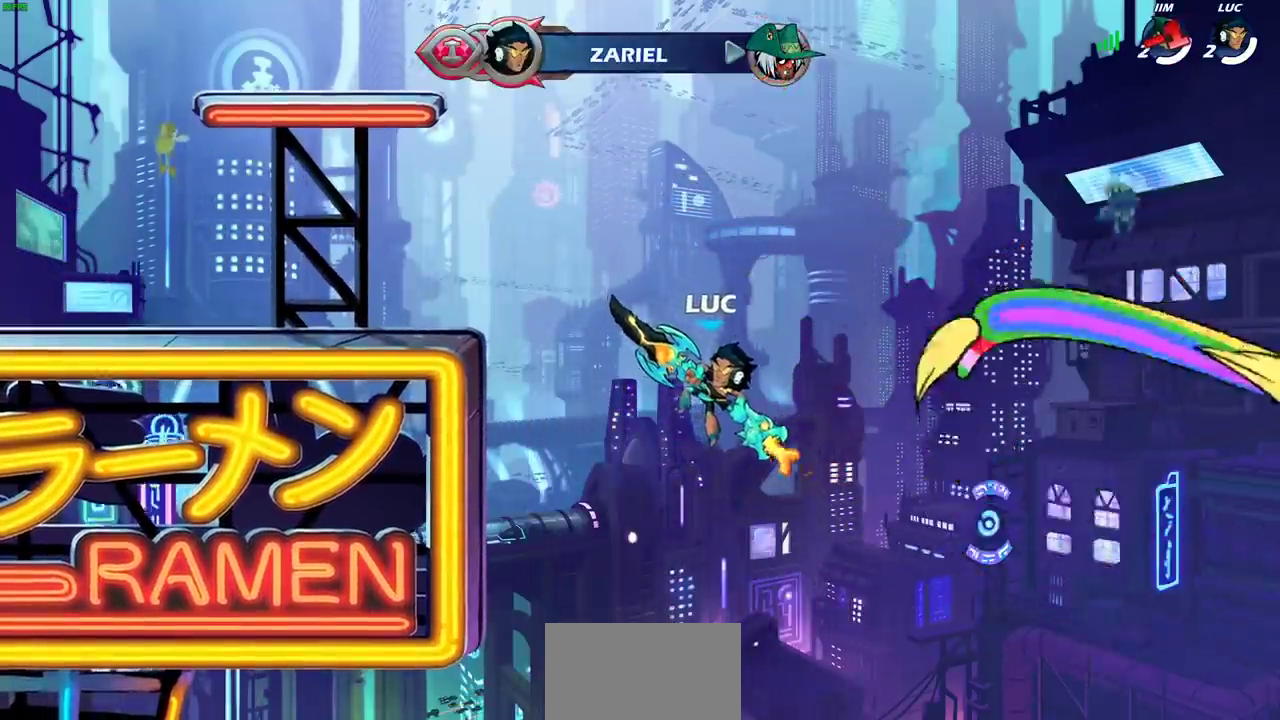
{"dt_ms": 500, "buttons": ["CIRCLE"], "left_stick": "center", "right_stick": "center", "events": []}
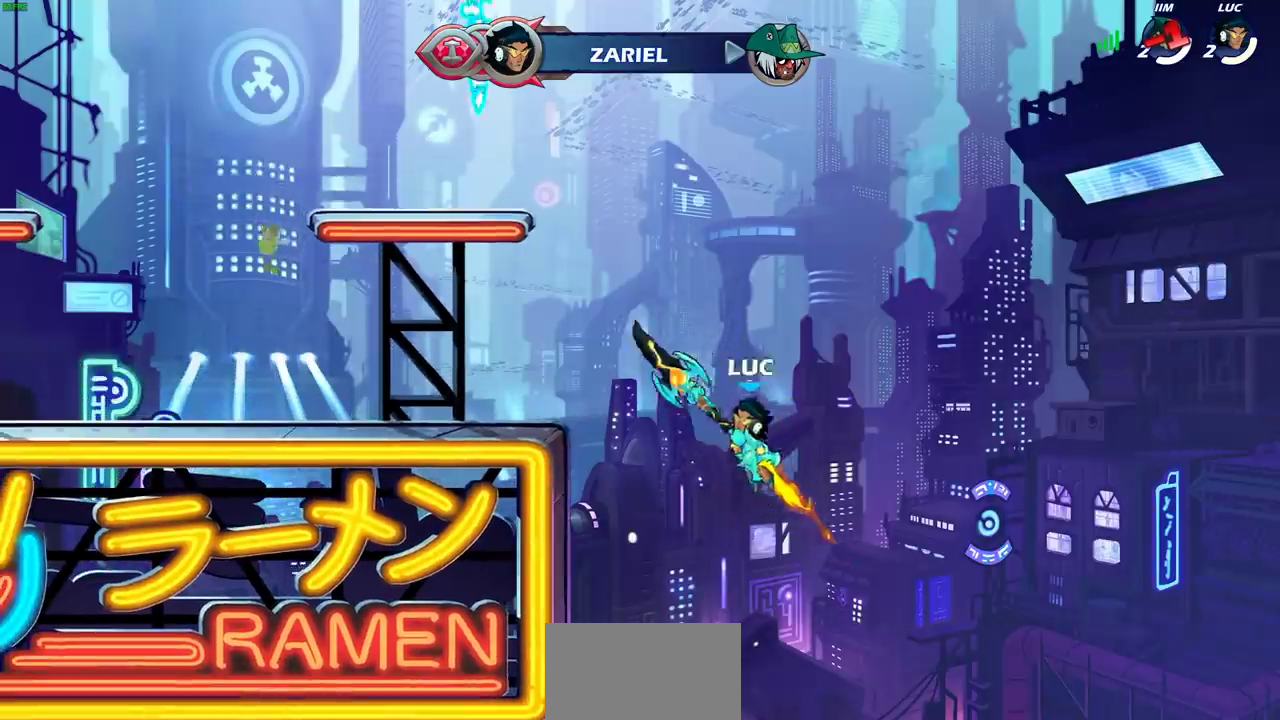
{"dt_ms": 600, "buttons": [], "left_stick": "center", "right_stick": "center", "events": [[433, "CIRCLE", "up"]]}
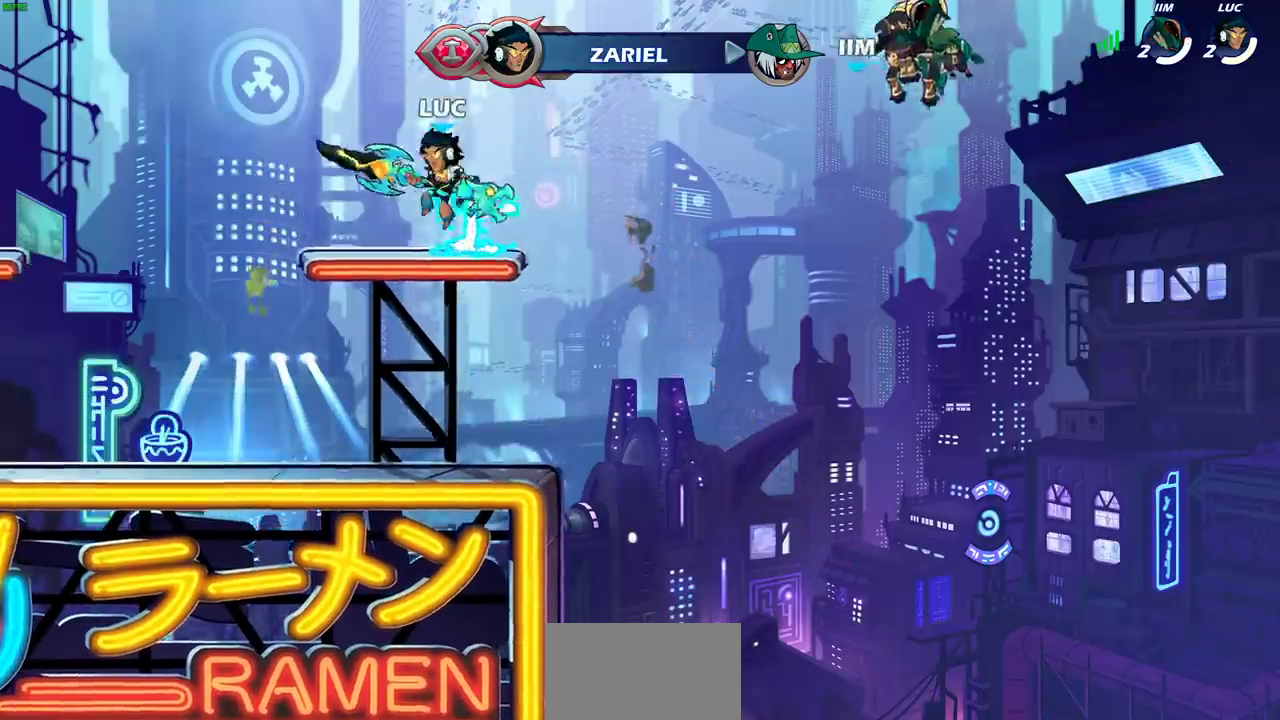
{"dt_ms": 400, "buttons": [], "left_stick": "center", "right_stick": "center", "events": []}
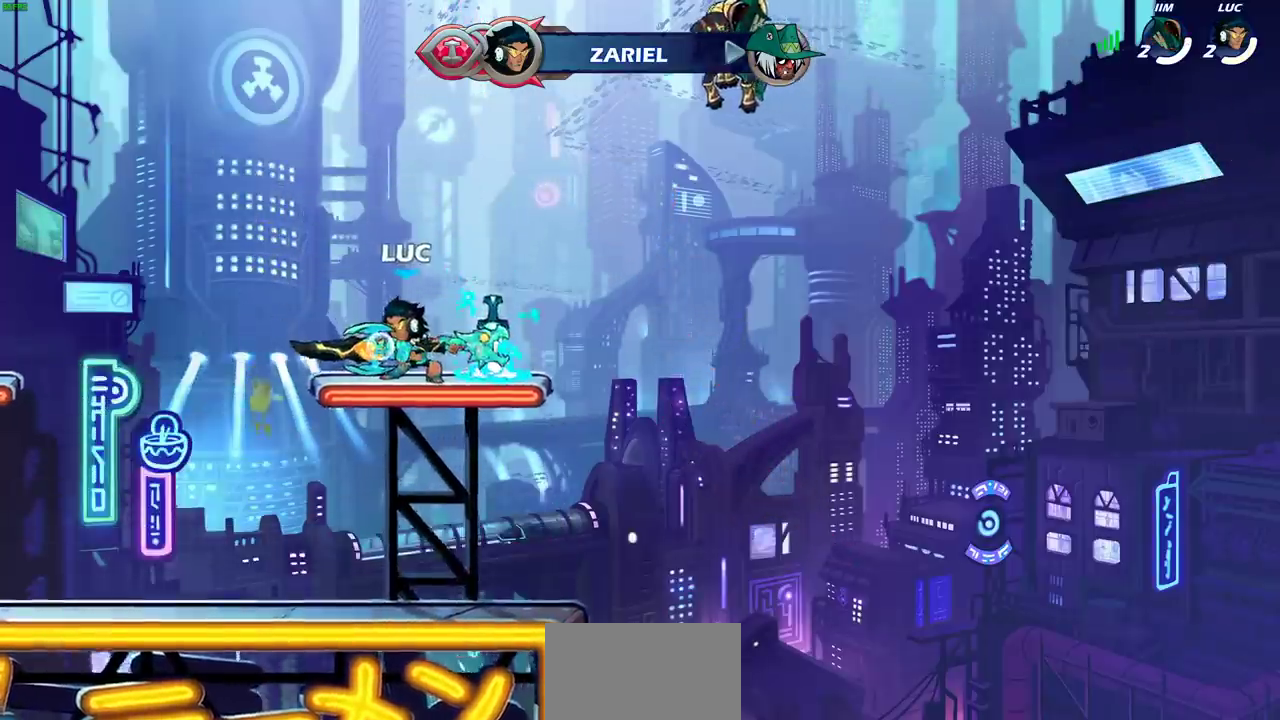
{"dt_ms": 400, "buttons": [], "left_stick": "up", "right_stick": "center", "events": [[317, "left_stick", "up"]]}
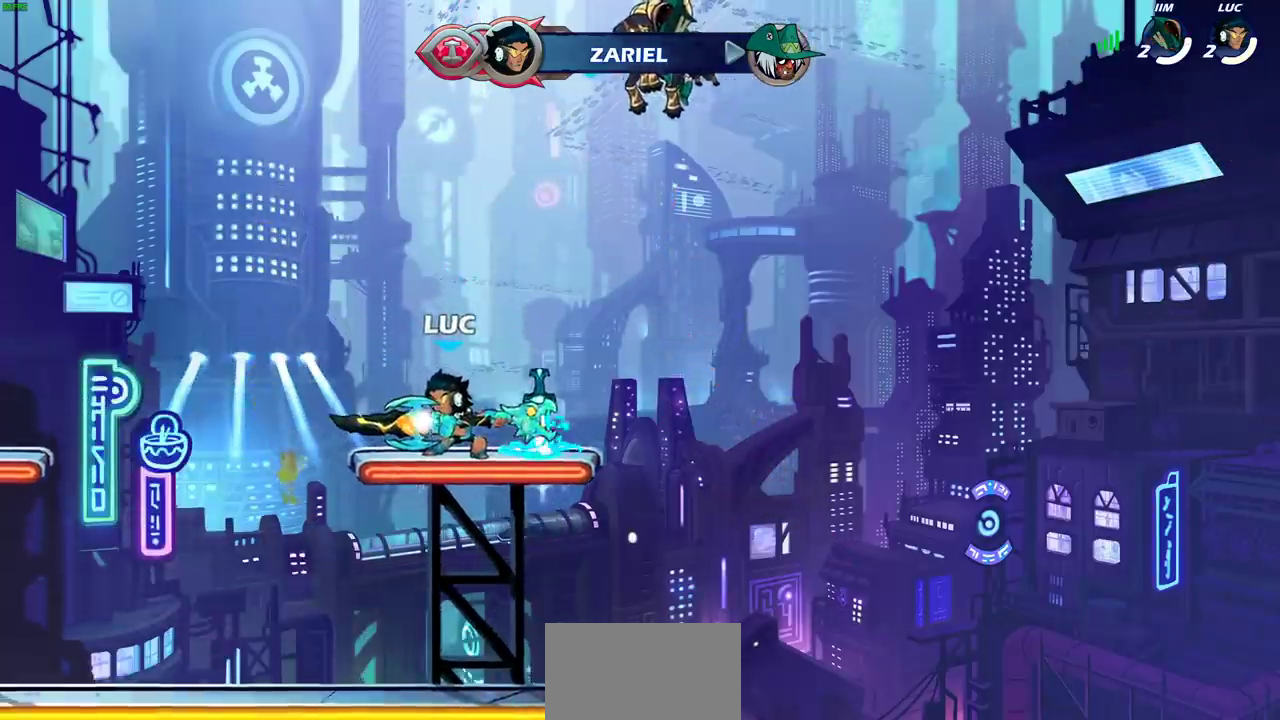
{"dt_ms": 800, "buttons": [], "left_stick": "up-left", "right_stick": "center", "events": [[200, "left_stick", "center"], [383, "left_stick", "right"], [617, "CROSS", "down"], [617, "left_stick", "up-right"], [717, "left_stick", "up-left"], [733, "CROSS", "up"]]}
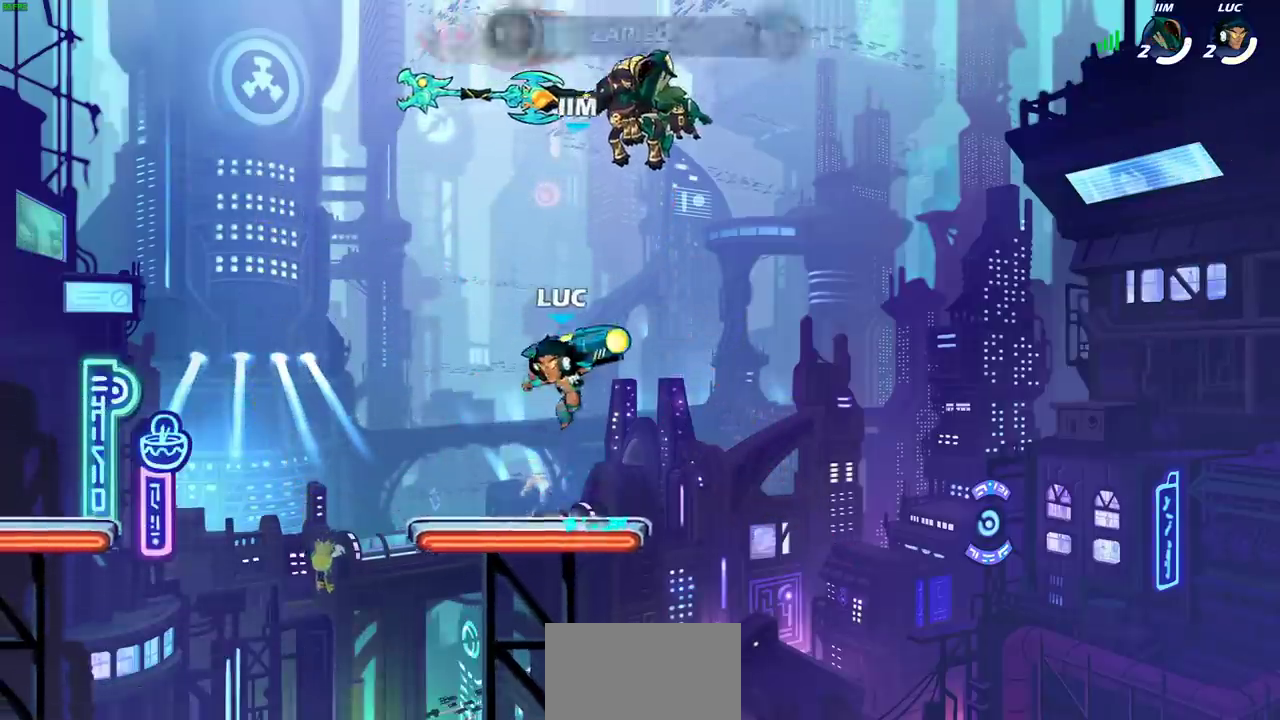
{"dt_ms": 300, "buttons": [], "left_stick": "up", "right_stick": "center", "events": [[17, "CROSS", "down"], [100, "CROSS", "up"], [100, "left_stick", "up"]]}
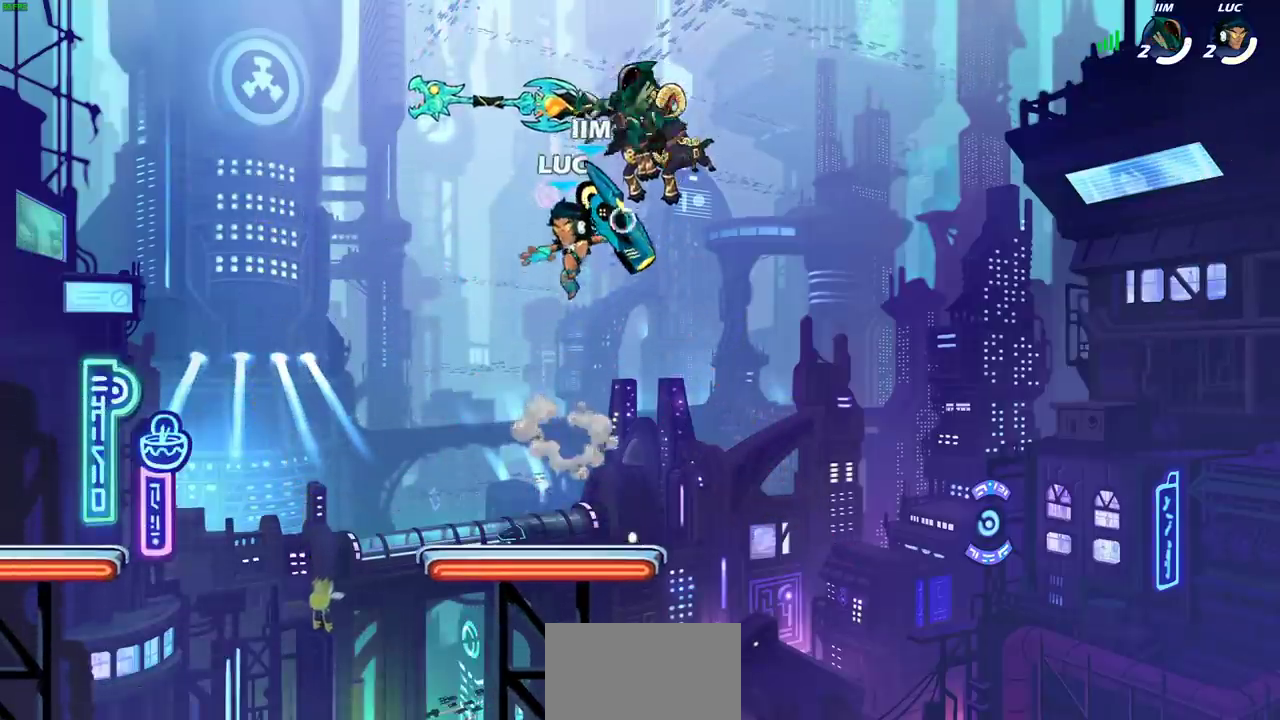
{"dt_ms": 600, "buttons": [], "left_stick": "center", "right_stick": "center", "events": [[67, "left_stick", "center"], [400, "left_stick", "up-left"], [433, "CROSS", "down"], [567, "CROSS", "up"], [600, "left_stick", "center"]]}
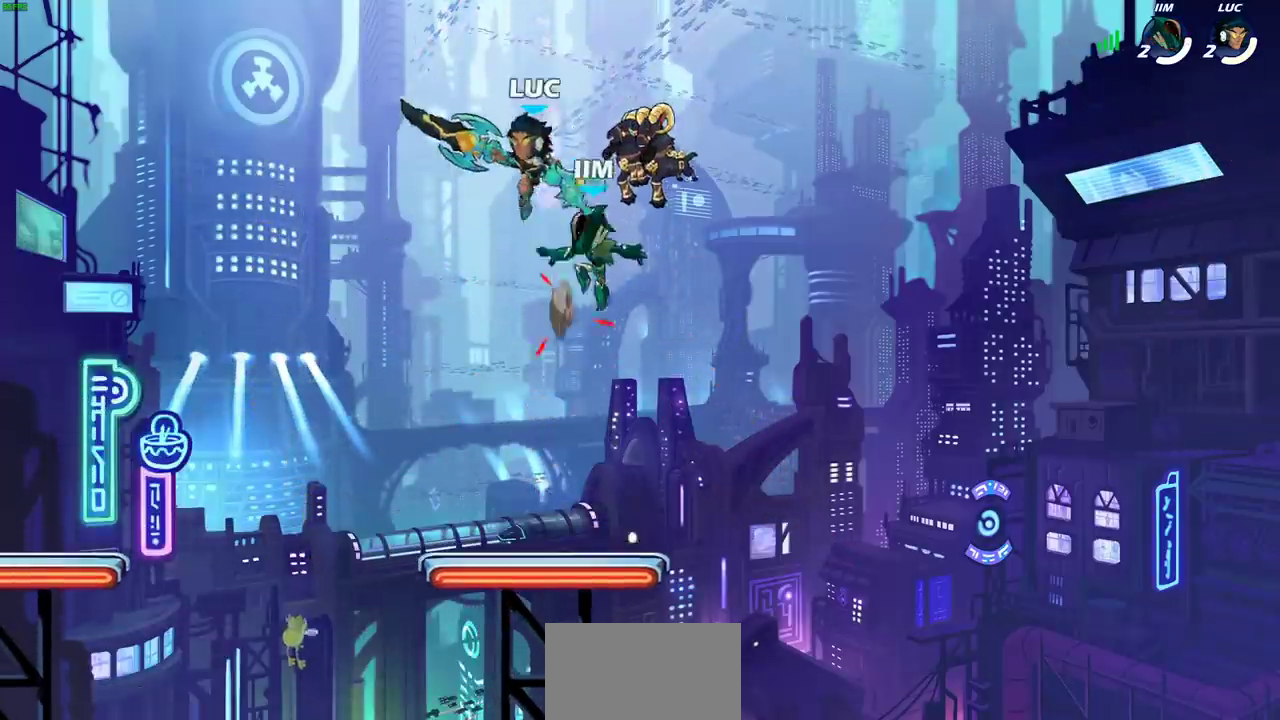
{"dt_ms": 400, "buttons": [], "left_stick": "center", "right_stick": "center", "events": [[83, "CROSS", "down"], [117, "left_stick", "right"], [167, "CROSS", "up"], [250, "left_stick", "up-right"], [333, "left_stick", "center"]]}
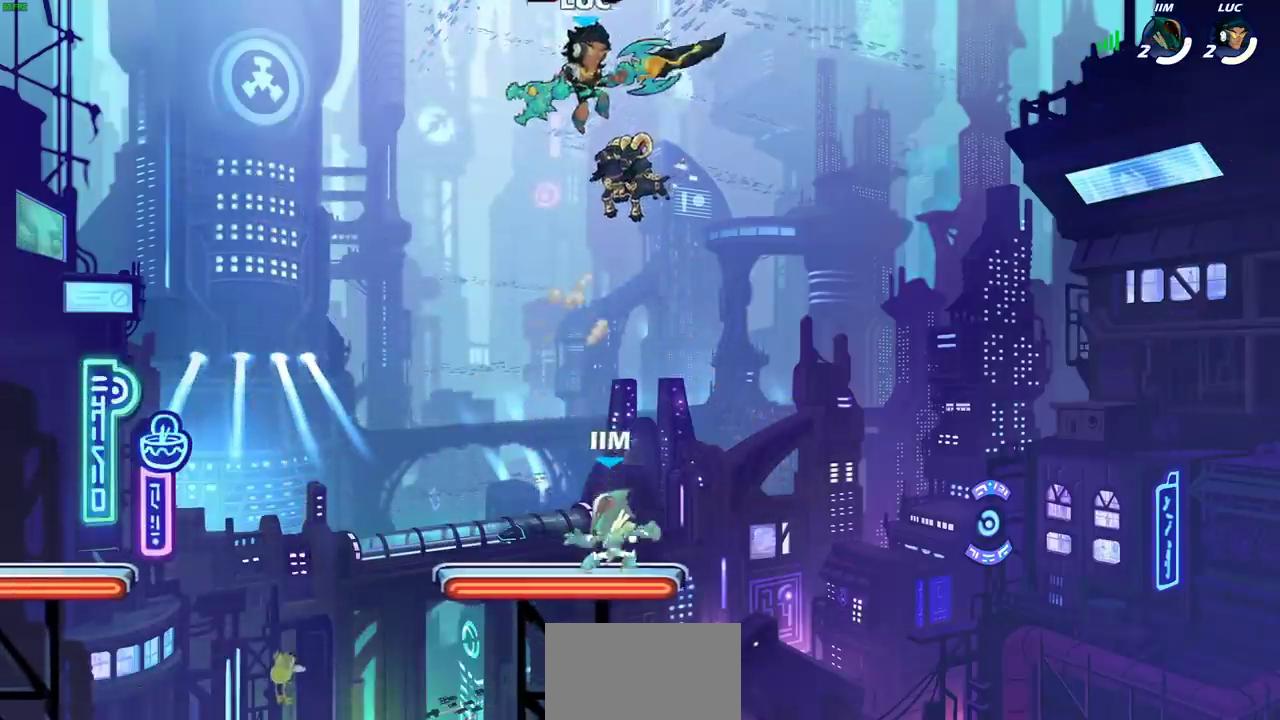
{"dt_ms": 300, "buttons": [], "left_stick": "center", "right_stick": "center", "events": [[50, "left_stick", "left"], [117, "left_stick", "down"], [183, "left_stick", "center"]]}
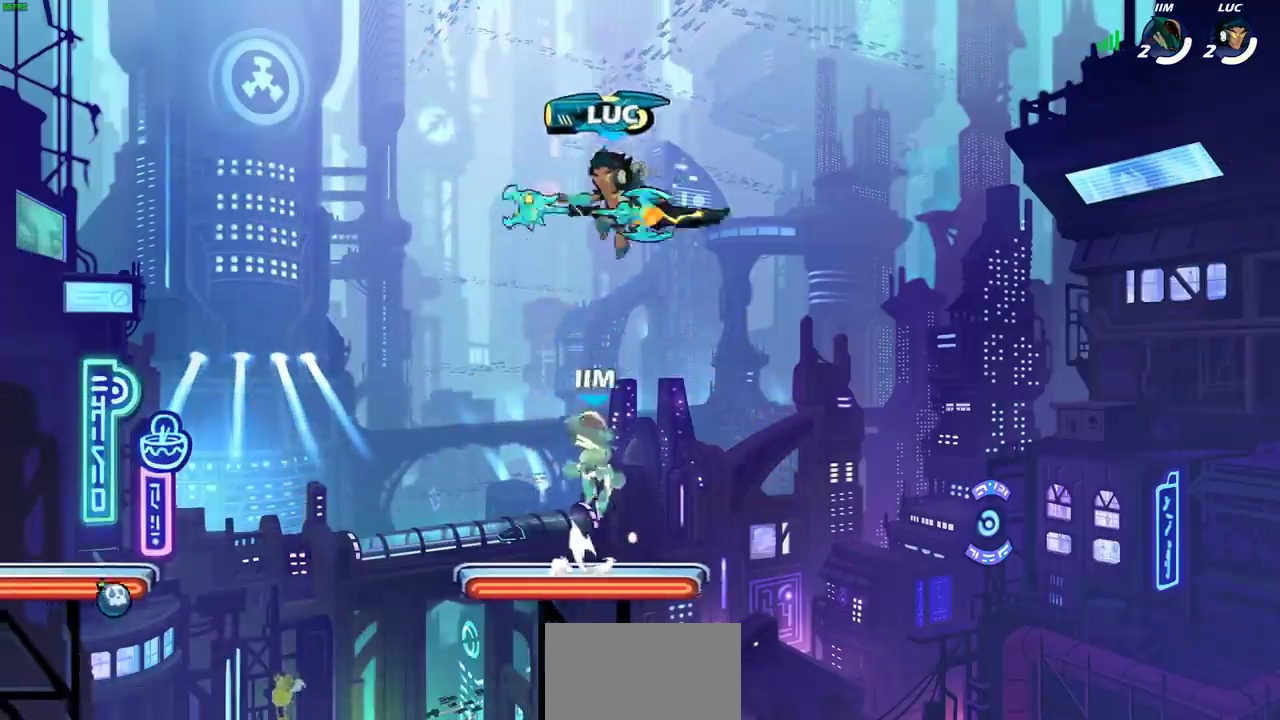
{"dt_ms": 700, "buttons": [], "left_stick": "down-right", "right_stick": "center", "events": [[217, "left_stick", "right"], [683, "left_stick", "down-right"]]}
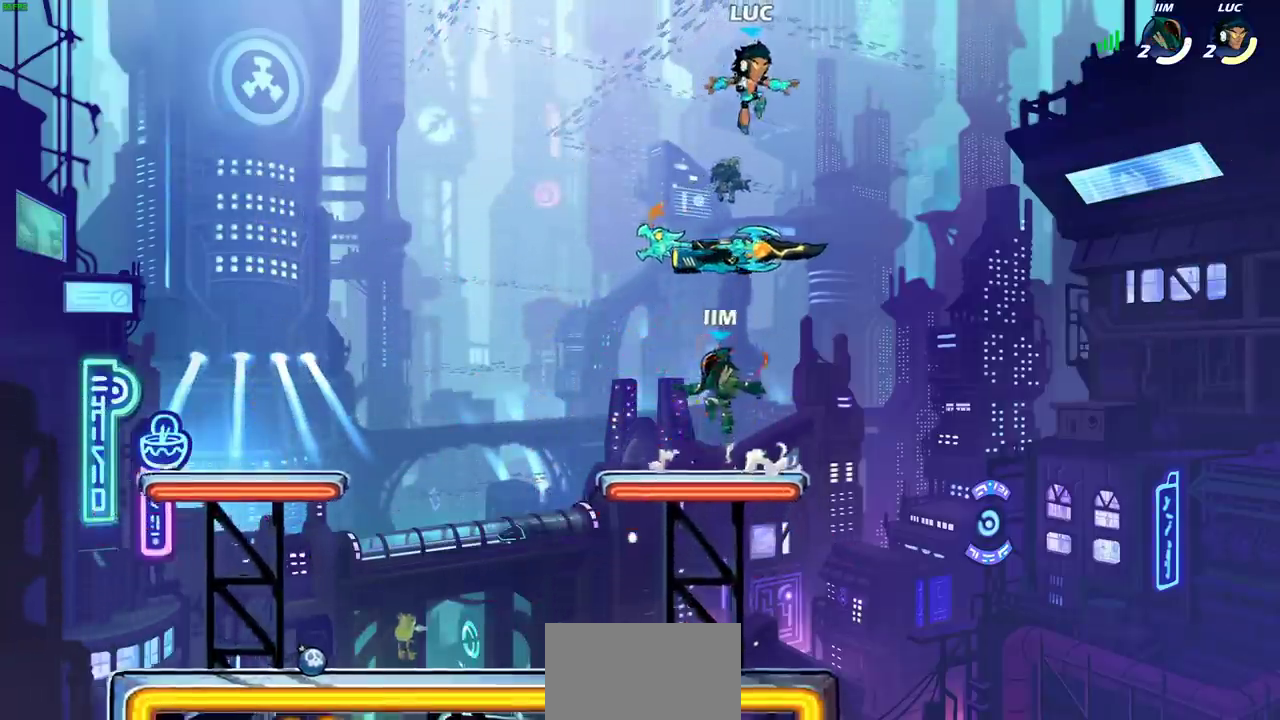
{"dt_ms": 500, "buttons": [], "left_stick": "left", "right_stick": "center", "events": [[317, "left_stick", "down-left"], [450, "left_stick", "left"]]}
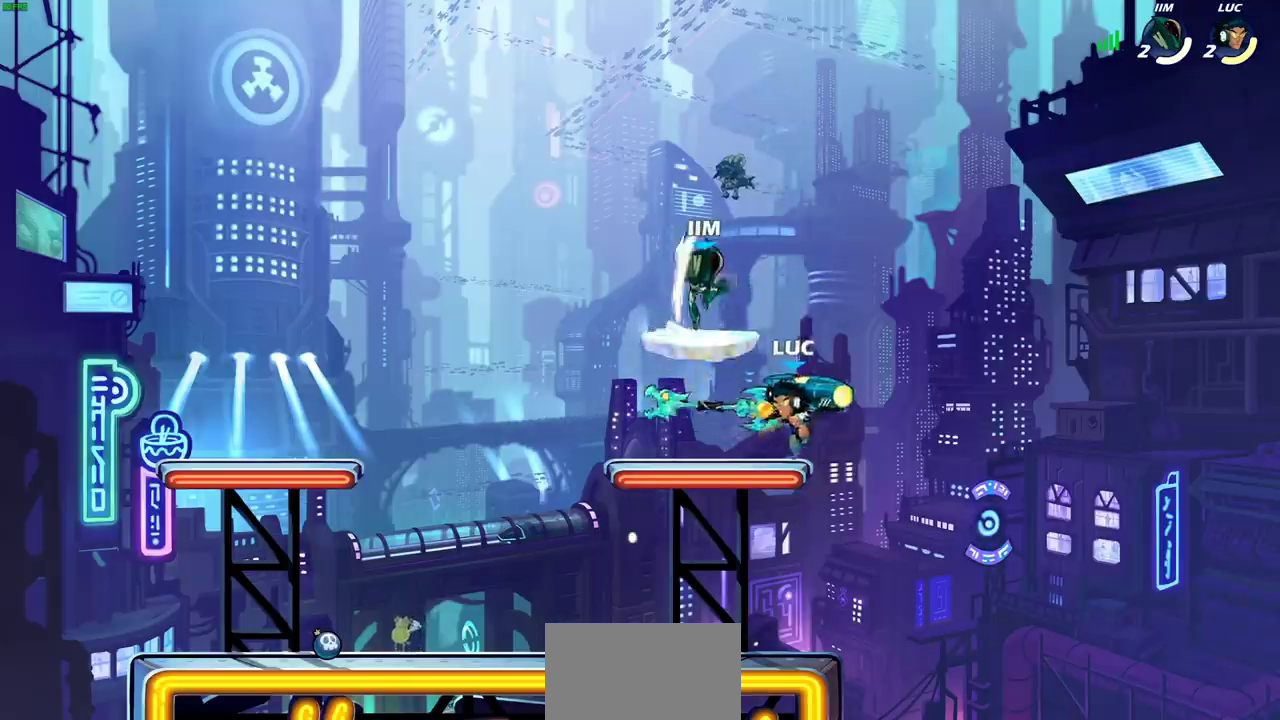
{"dt_ms": 300, "buttons": [], "left_stick": "center", "right_stick": "center", "events": [[83, "left_stick", "center"], [200, "SQUARE", "down"], [300, "SQUARE", "up"]]}
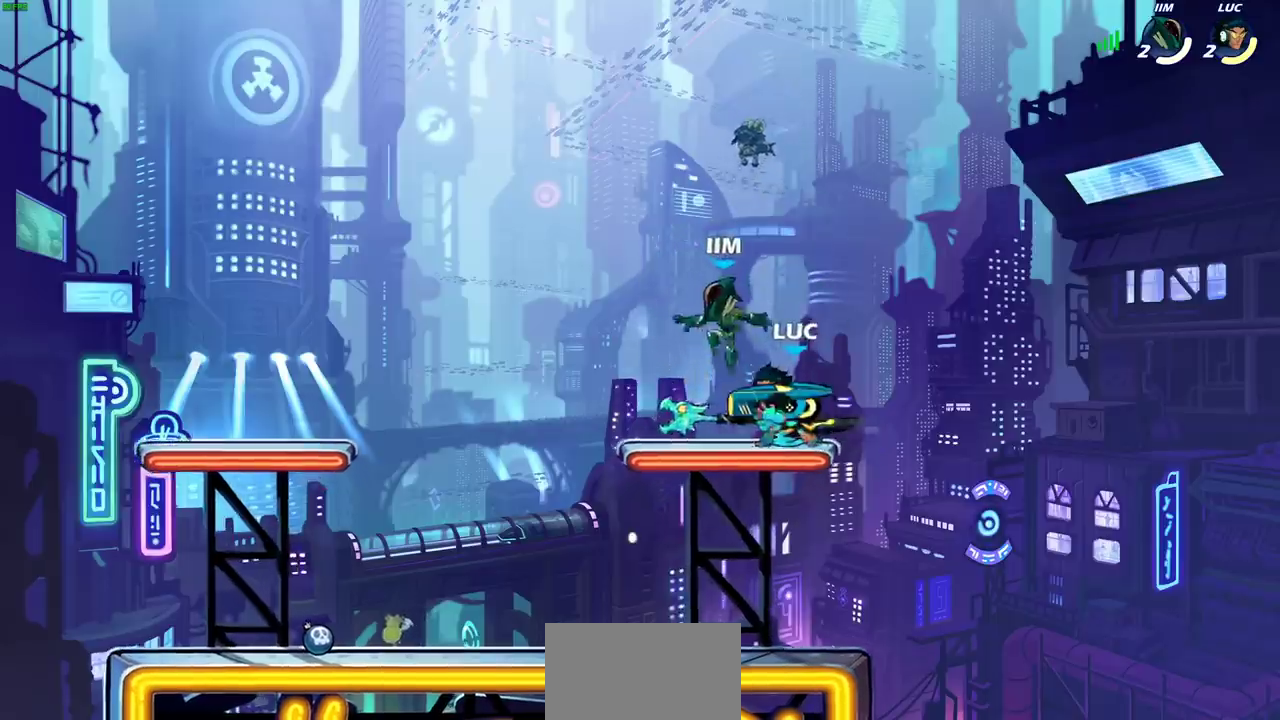
{"dt_ms": 700, "buttons": [], "left_stick": "center", "right_stick": "center", "events": [[83, "SQUARE", "down"], [183, "SQUARE", "up"], [283, "SQUARE", "down"], [383, "SQUARE", "up"]]}
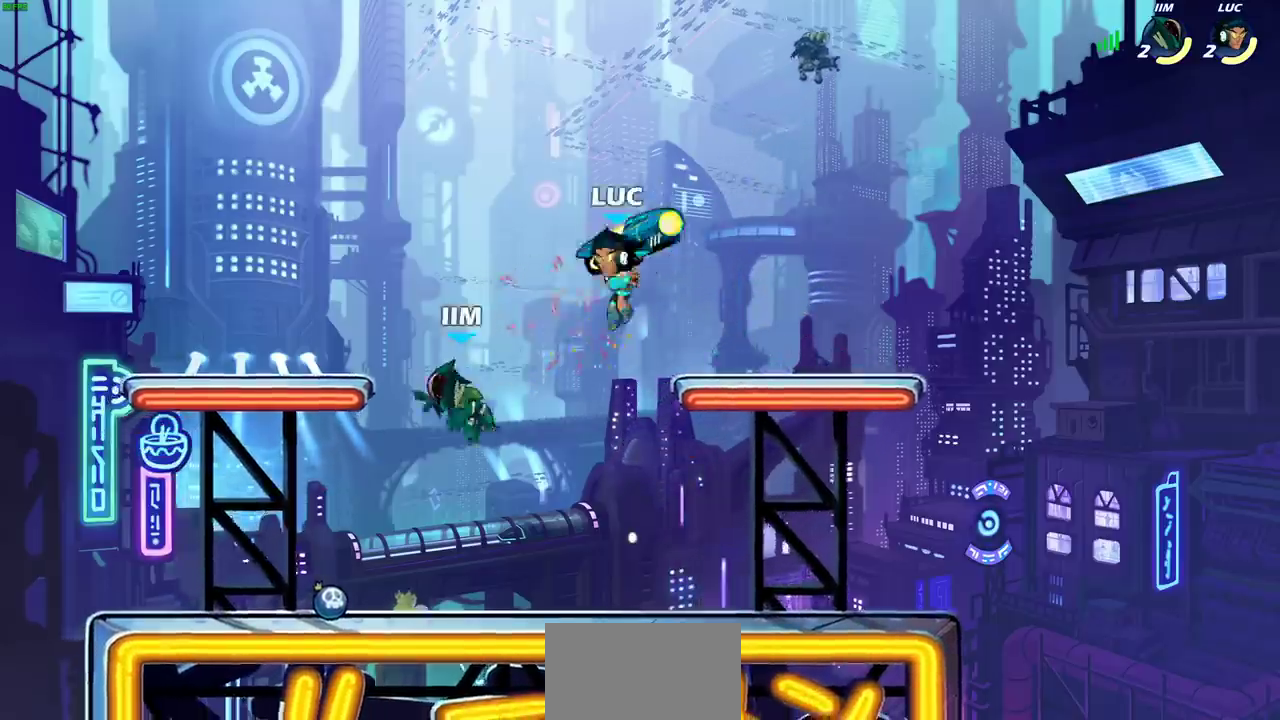
{"dt_ms": 700, "buttons": ["CIRCLE"], "left_stick": "down", "right_stick": "center", "events": [[67, "left_stick", "down"], [117, "CIRCLE", "down"], [217, "left_stick", "down-left"], [450, "left_stick", "down"]]}
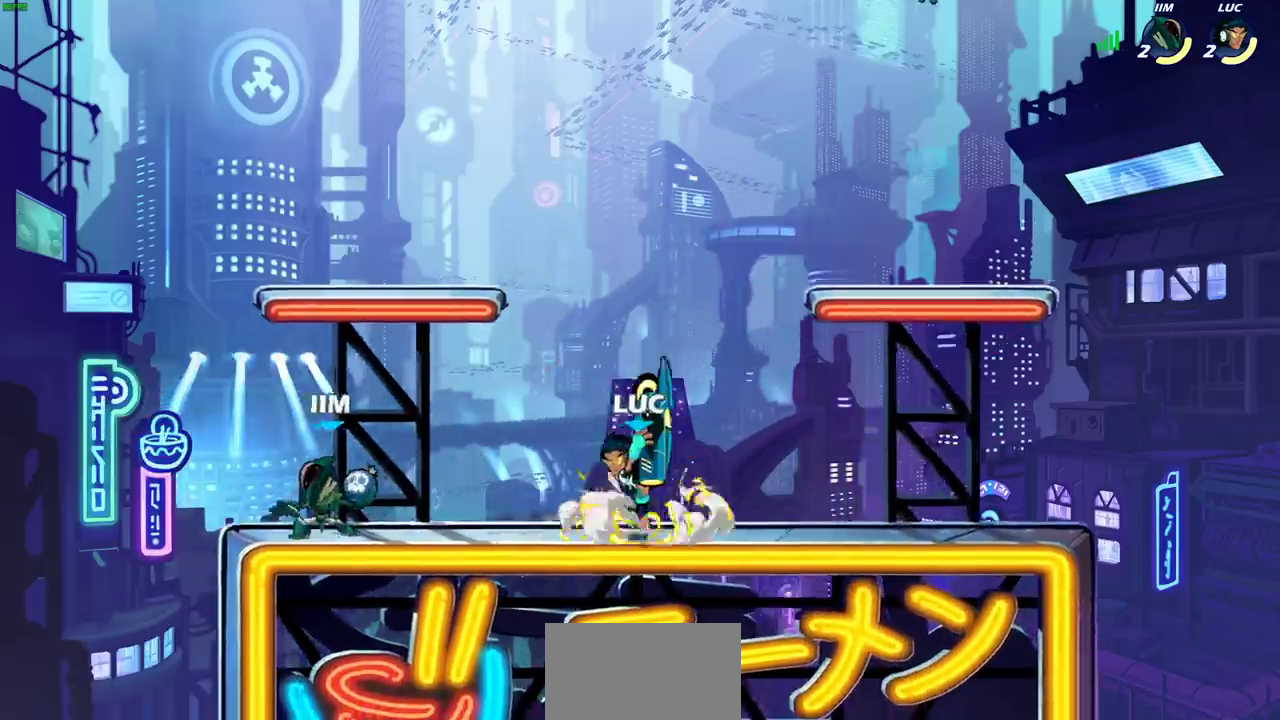
{"dt_ms": 300, "buttons": [], "left_stick": "right", "right_stick": "center", "events": [[100, "left_stick", "right"], [117, "CIRCLE", "up"]]}
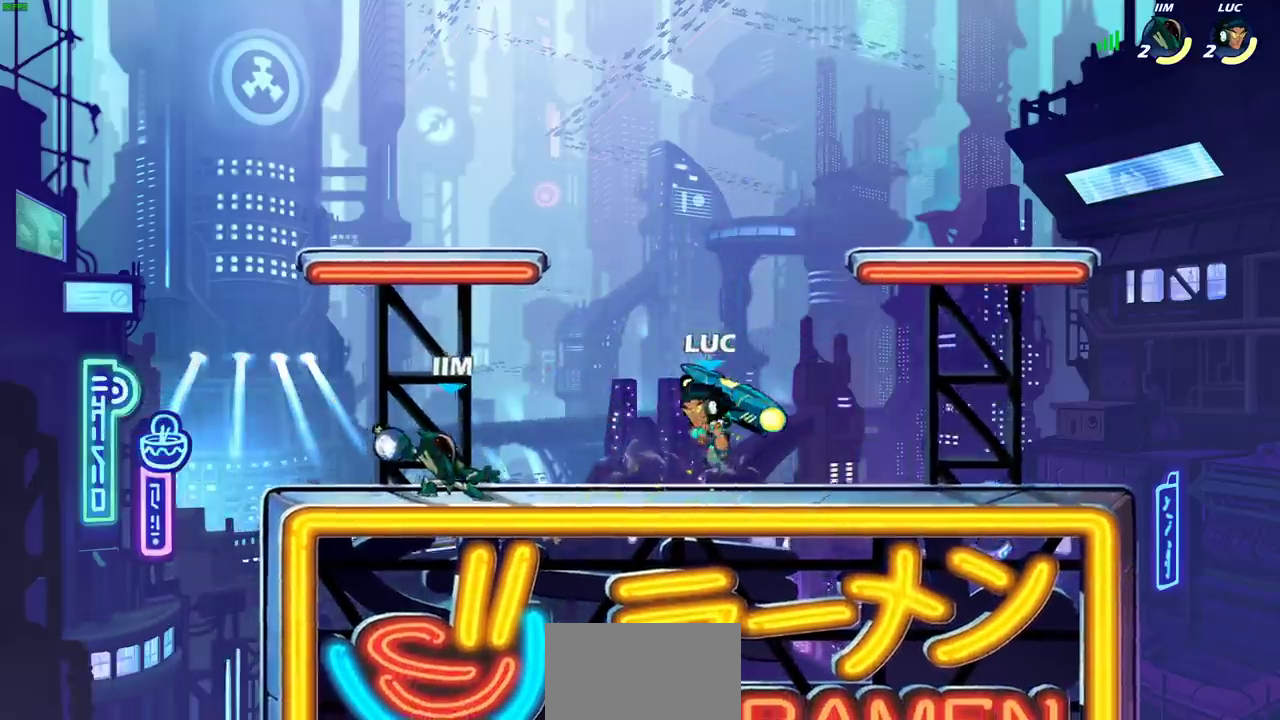
{"dt_ms": 400, "buttons": ["R2"], "left_stick": "up-left", "right_stick": "center", "events": [[100, "CROSS", "down"], [183, "left_stick", "up"], [200, "R2", "down"], [267, "left_stick", "up-left"], [317, "CROSS", "up"]]}